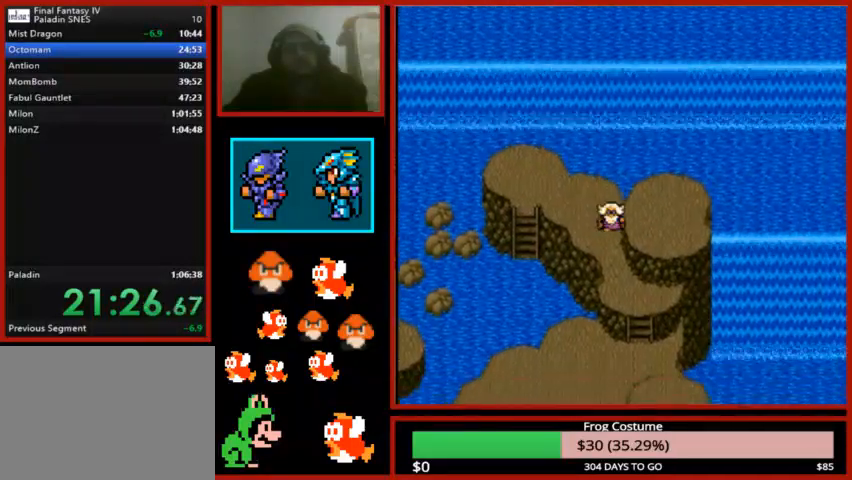
Gameplay with a controller (PlayStation layout); each line is a JSON object with the inputs held at the frame after it. "events" lists button and stick changes between this image and that frame as [ms after this image, input, new state], when the widget could be followed in between.
{"buttons": [], "left_stick": "center", "right_stick": "center", "events": [[500, "DPAD_DOWN", "up"]]}
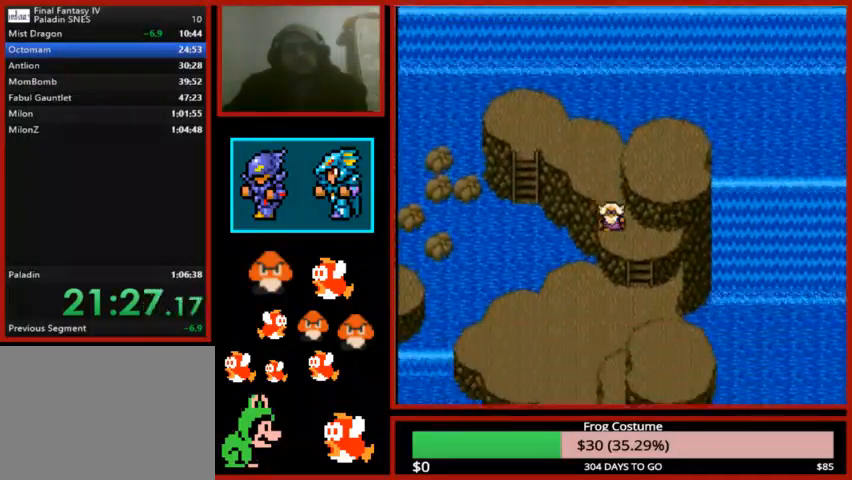
{"buttons": ["DPAD_DOWN"], "left_stick": "center", "right_stick": "center"}
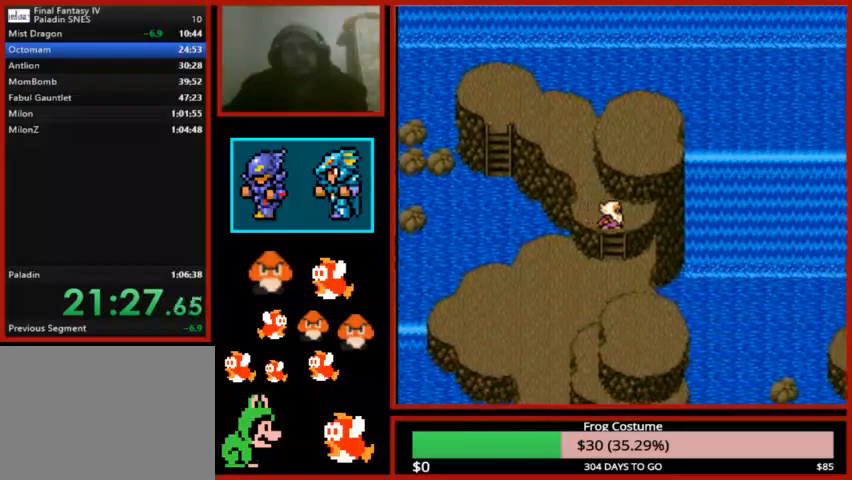
{"buttons": [], "left_stick": "center", "right_stick": "center", "events": [[467, "DPAD_DOWN", "up"]]}
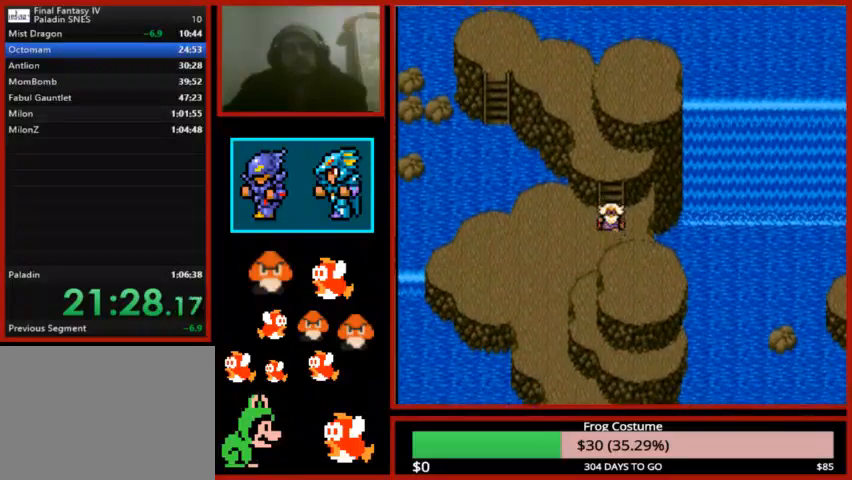
{"buttons": ["DPAD_LEFT"], "left_stick": "center", "right_stick": "center", "events": [[33, "DPAD_LEFT", "down"]]}
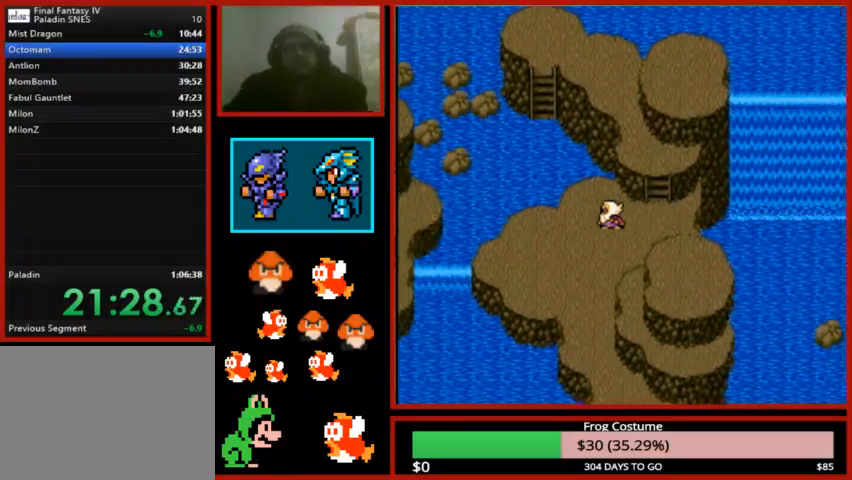
{"buttons": ["DPAD_DOWN"], "left_stick": "center", "right_stick": "center", "events": [[100, "DPAD_DOWN", "down"], [100, "DPAD_LEFT", "up"]]}
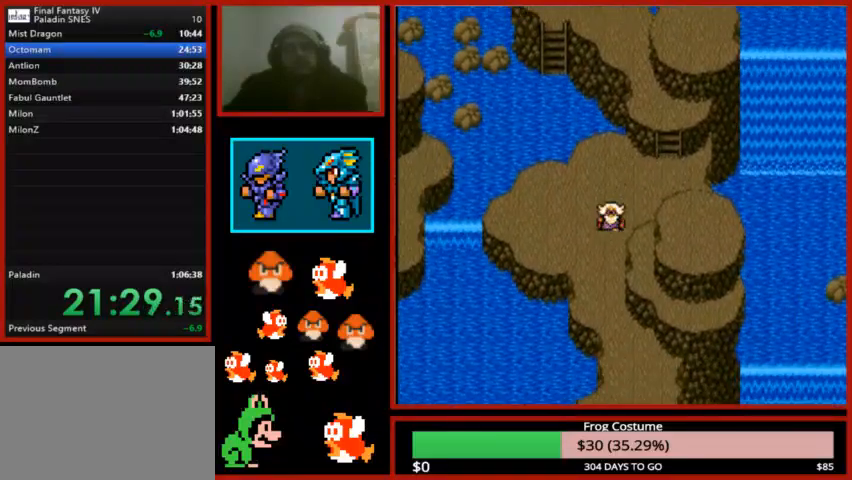
{"buttons": ["DPAD_DOWN"], "left_stick": "center", "right_stick": "center", "events": []}
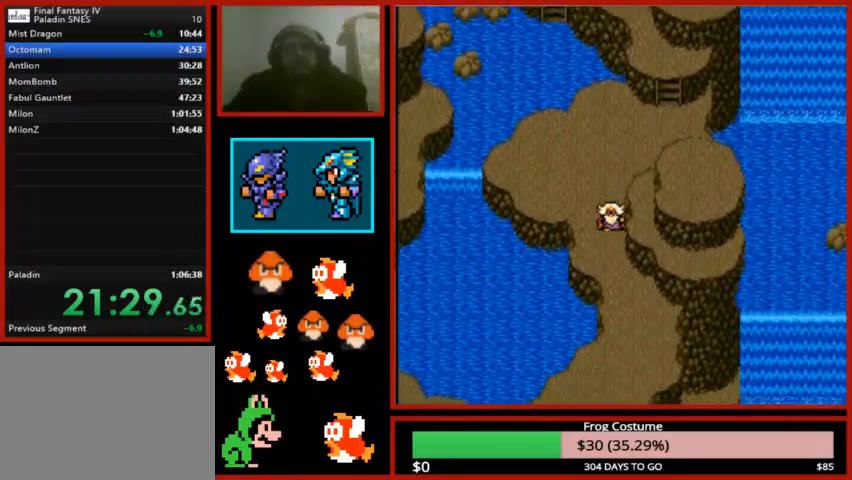
{"buttons": ["DPAD_DOWN"], "left_stick": "center", "right_stick": "center", "events": []}
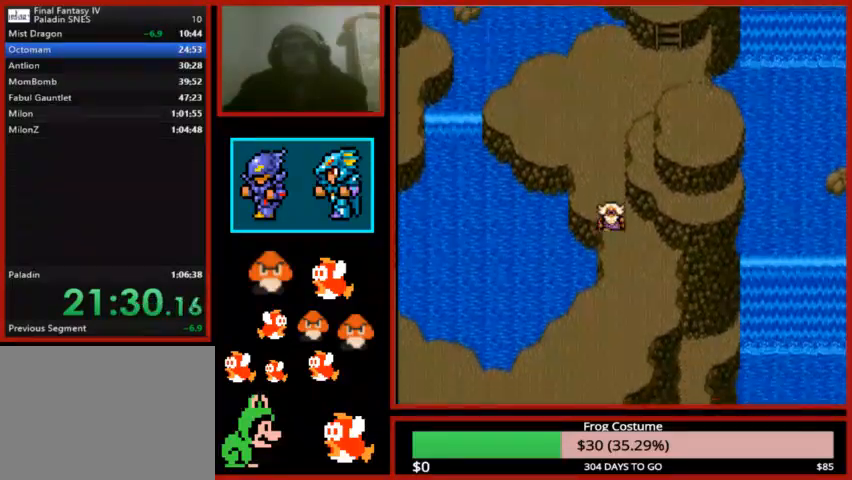
{"buttons": ["DPAD_DOWN"], "left_stick": "center", "right_stick": "center", "events": []}
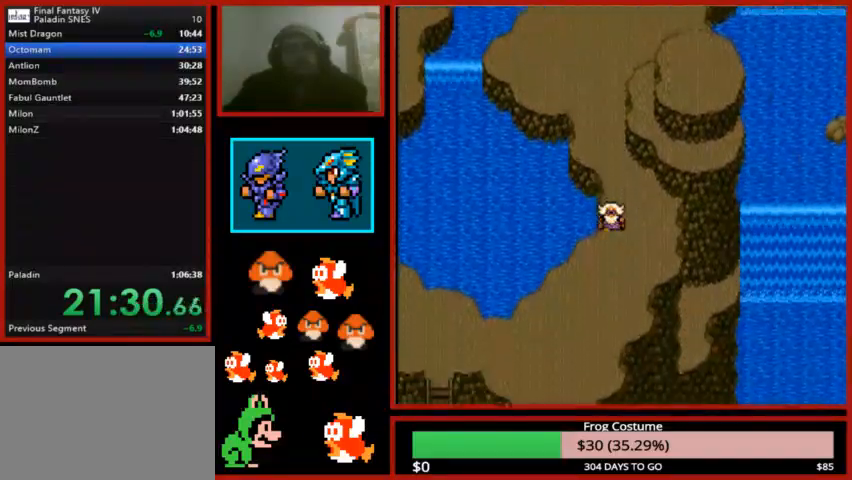
{"buttons": ["DPAD_DOWN"], "left_stick": "center", "right_stick": "center", "events": []}
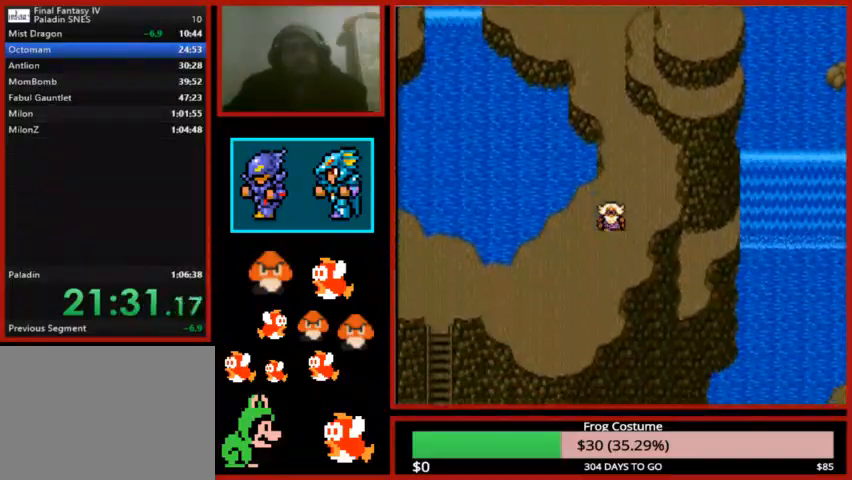
{"buttons": ["DPAD_LEFT"], "left_stick": "center", "right_stick": "center", "events": [[400, "DPAD_DOWN", "up"], [467, "DPAD_LEFT", "down"]]}
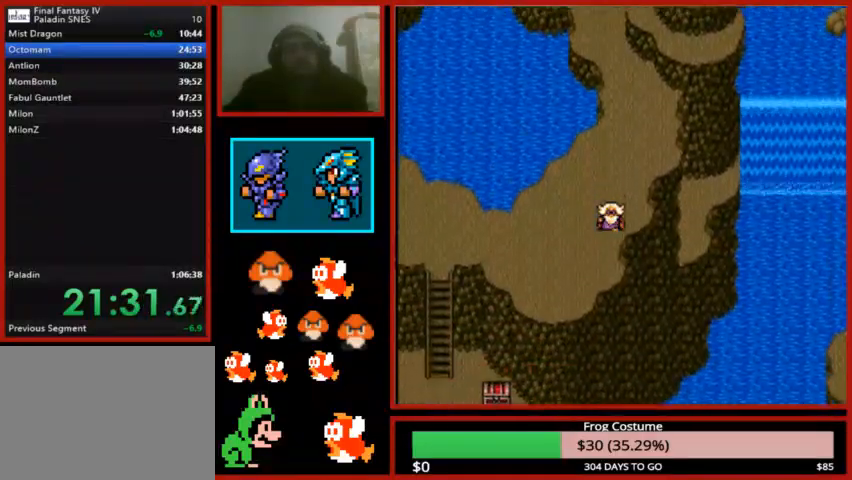
{"buttons": ["DPAD_LEFT"], "left_stick": "center", "right_stick": "center", "events": []}
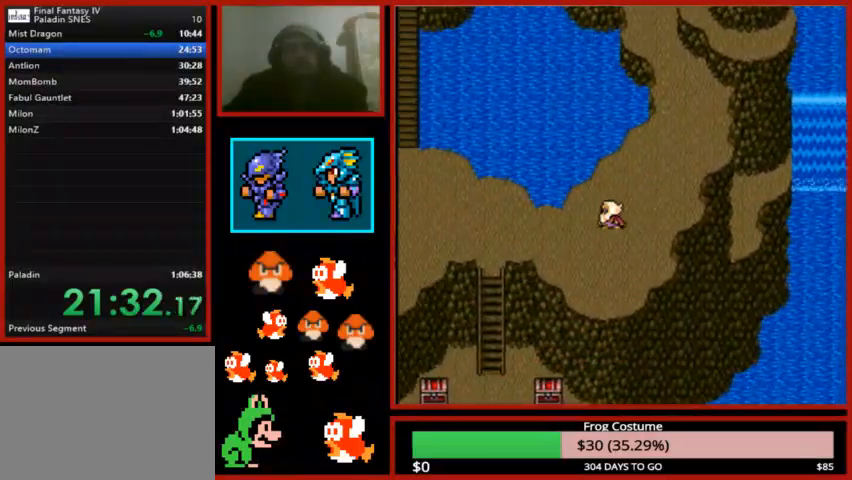
{"buttons": ["DPAD_LEFT"], "left_stick": "center", "right_stick": "center", "events": []}
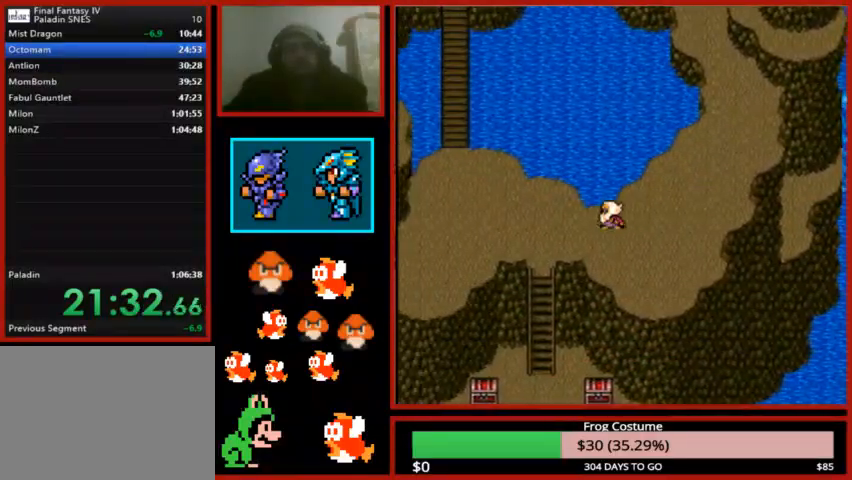
{"buttons": ["DPAD_LEFT"], "left_stick": "center", "right_stick": "center", "events": []}
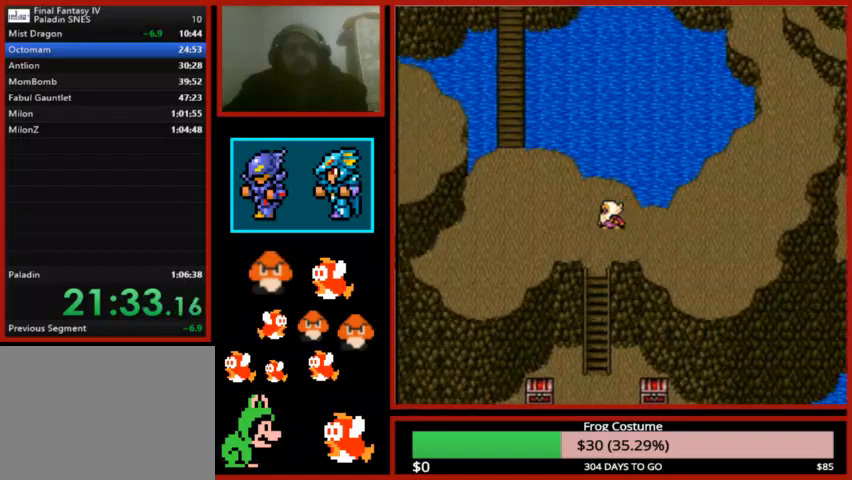
{"buttons": ["DPAD_LEFT"], "left_stick": "center", "right_stick": "center", "events": []}
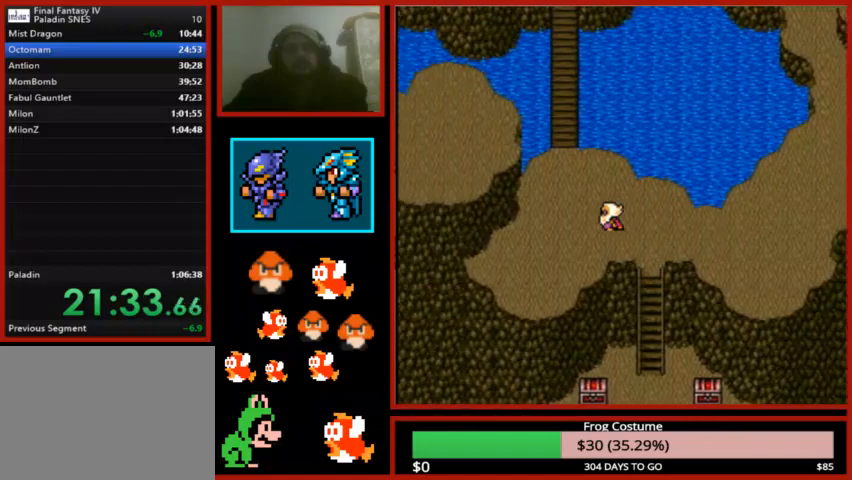
{"buttons": ["DPAD_UP"], "left_stick": "down-left", "right_stick": "center", "events": [[267, "DPAD_LEFT", "up"], [400, "DPAD_UP", "down"], [467, "left_stick", "down-left"]]}
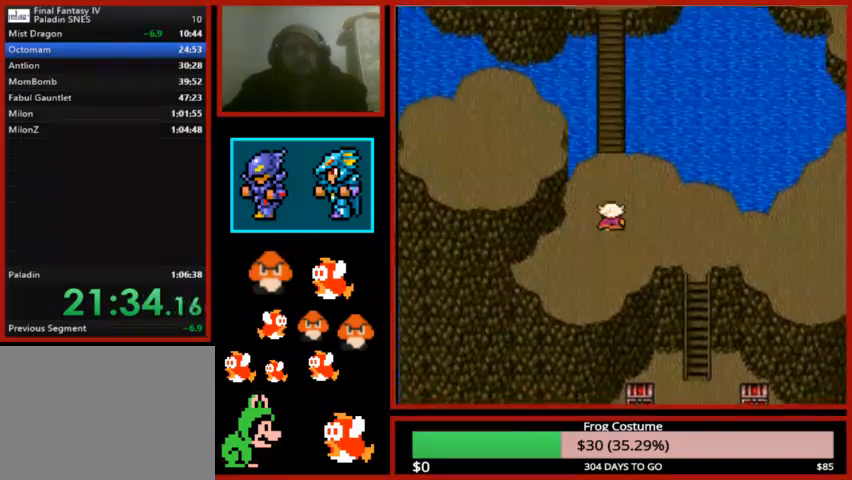
{"buttons": ["DPAD_UP"], "left_stick": "down-left", "right_stick": "center", "events": []}
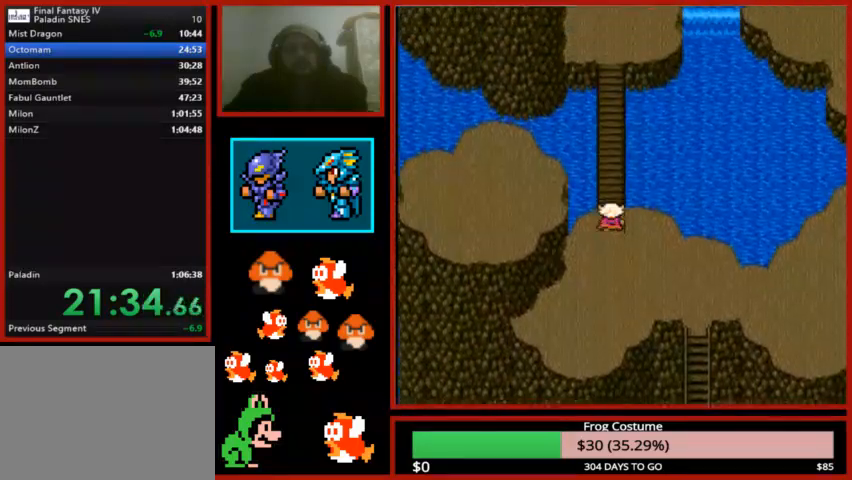
{"buttons": ["DPAD_UP"], "left_stick": "down-left", "right_stick": "center", "events": []}
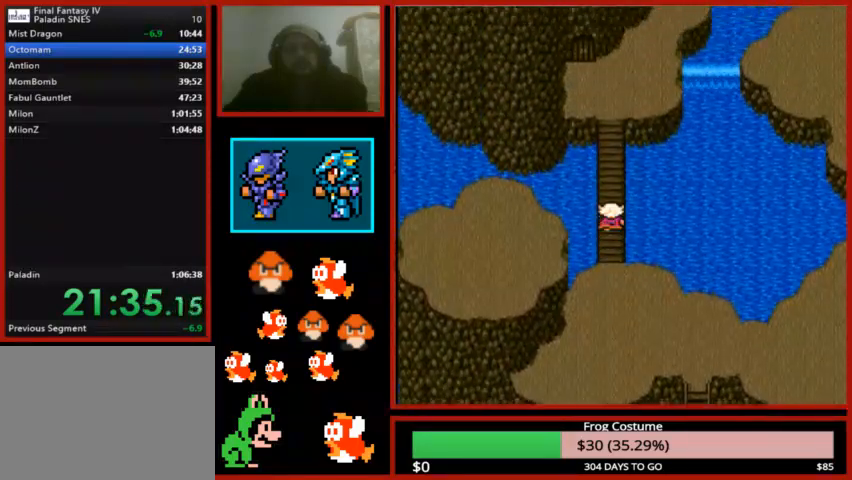
{"buttons": ["DPAD_UP"], "left_stick": "down-left", "right_stick": "center", "events": []}